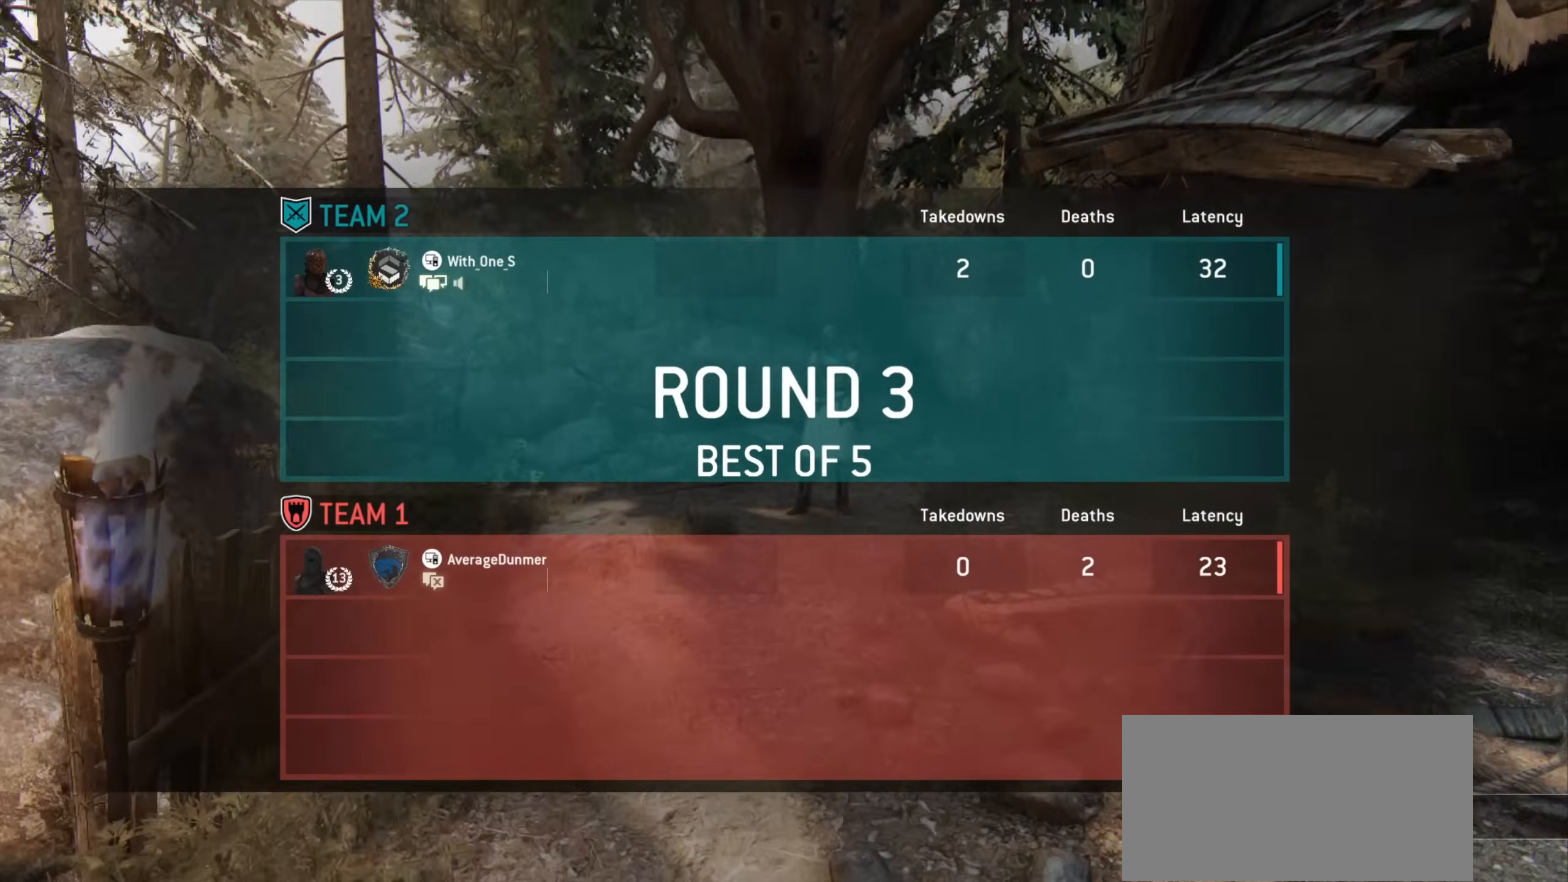
Gameplay with keyboard and mouse; each line is a JSON object with the keys and mouse buttons held at the frame after it. "events" lists presses ("down") and releases ("up") of "a", "ctrl", "d", "e", "q", "s", "shift", "space", "w", "mouse_left", "mouse_wheel", "mouse_right", "mouse_mb4" and "mouse_mb5" between this image and that frame as [ms after this image, input, new state], when the widget could be followed in between. "mouse_left", "mouse_wheel", "mouse_right", "mouse_mb4", "mouse_mb5" = the "left", "wheel", "right", "mb4", "mb5" buttons of the "mouse" list. No other keys are recorded. "wheel" means that the mouse wheel is clicked or scrolled. Mouse movement is not recorded.
{"keys": ["w"], "mouse": [], "events": [[500, "w", "down"]]}
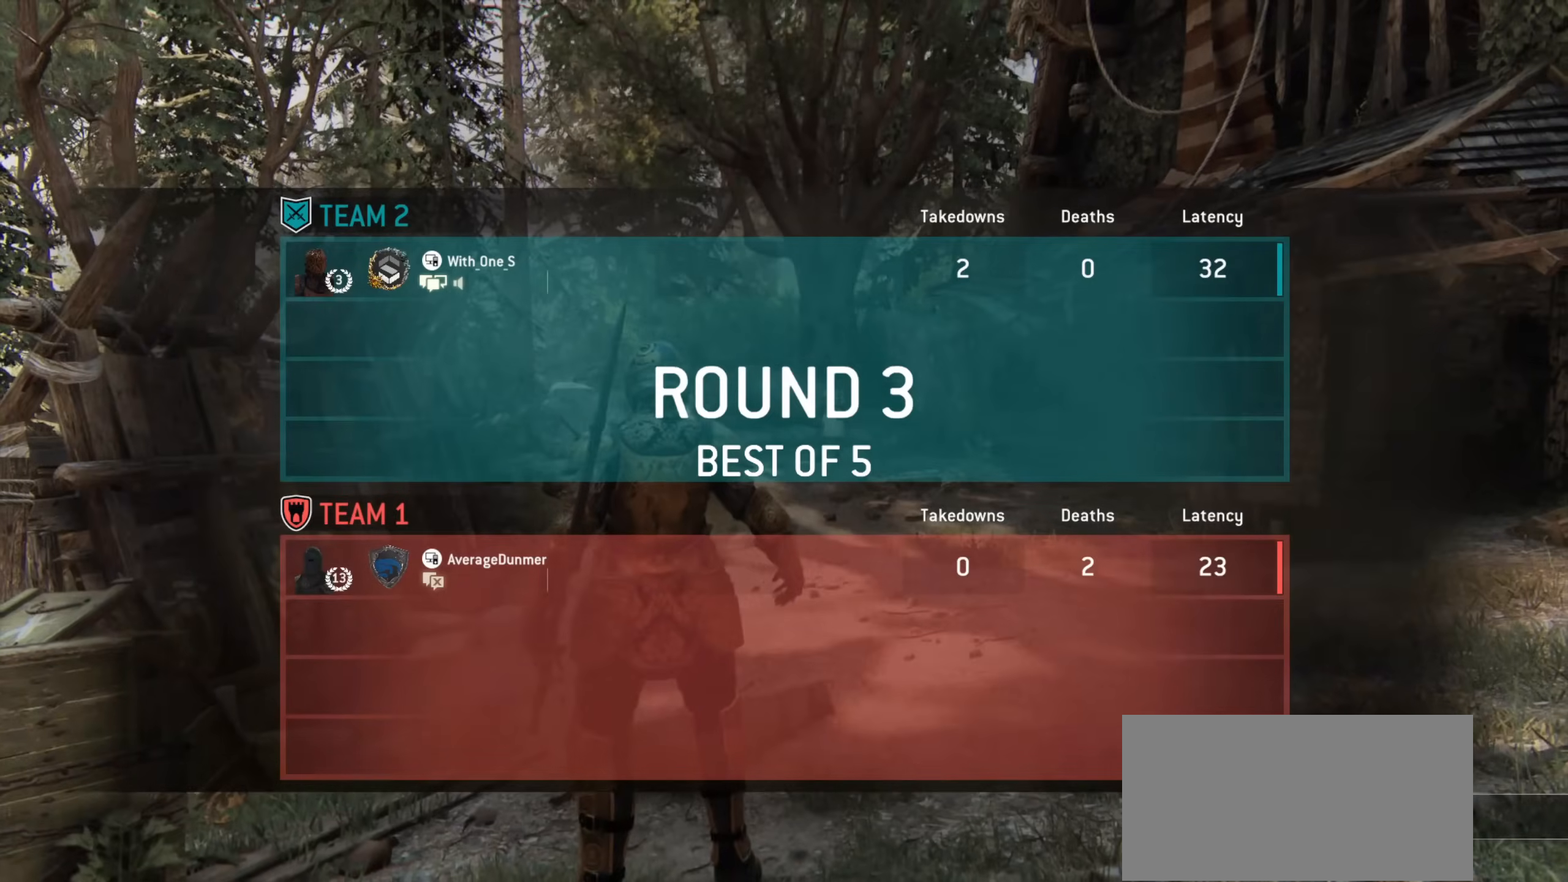
{"keys": ["w"], "mouse": [], "events": []}
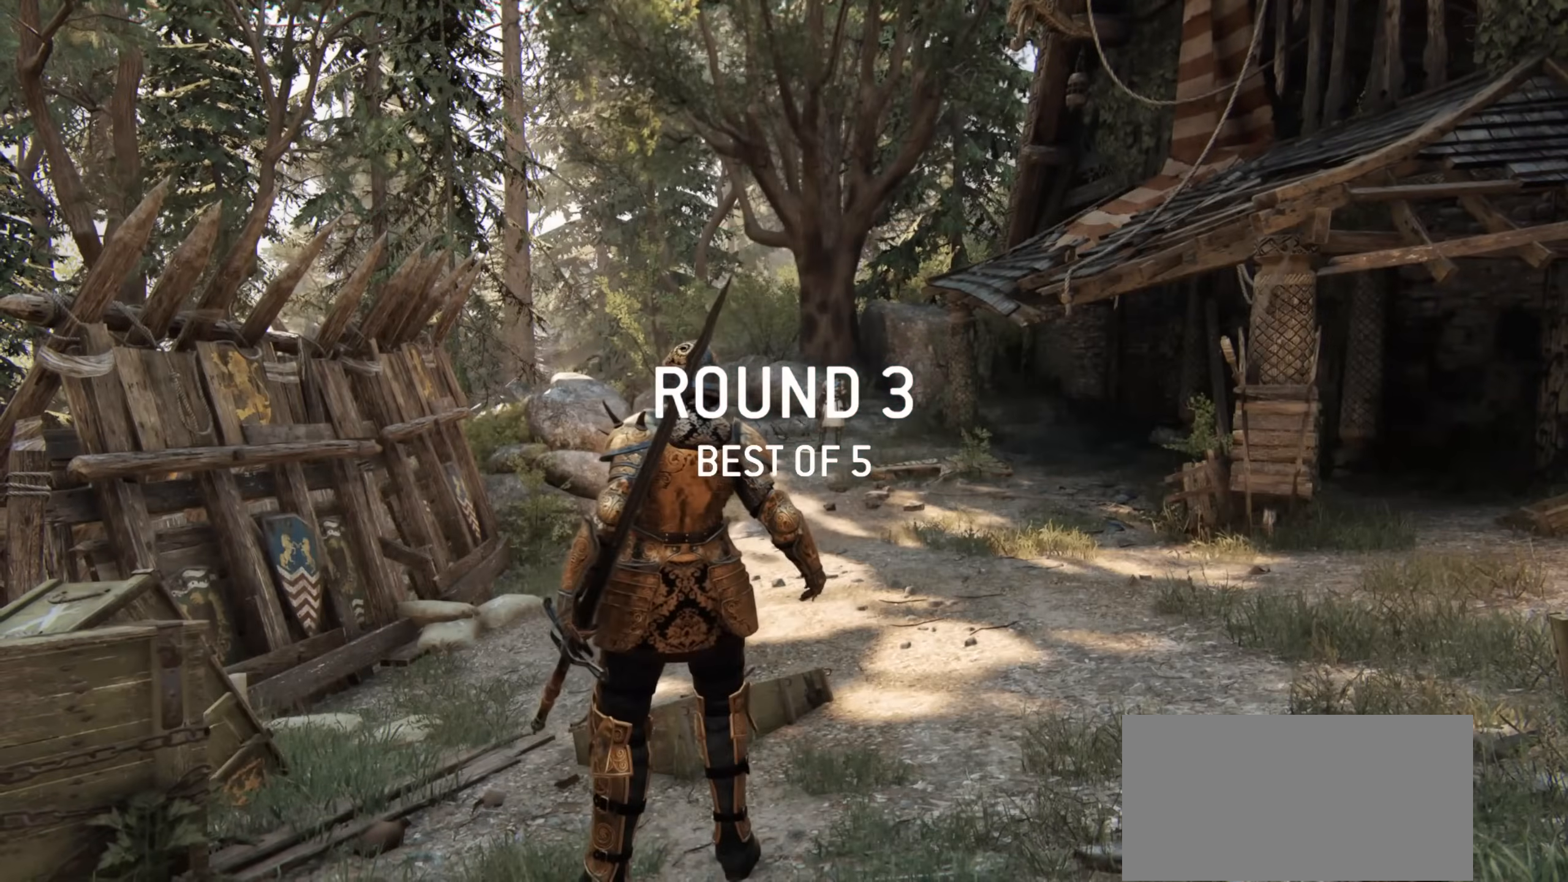
{"keys": ["shift", "w"], "mouse": [], "events": [[450, "shift", "down"]]}
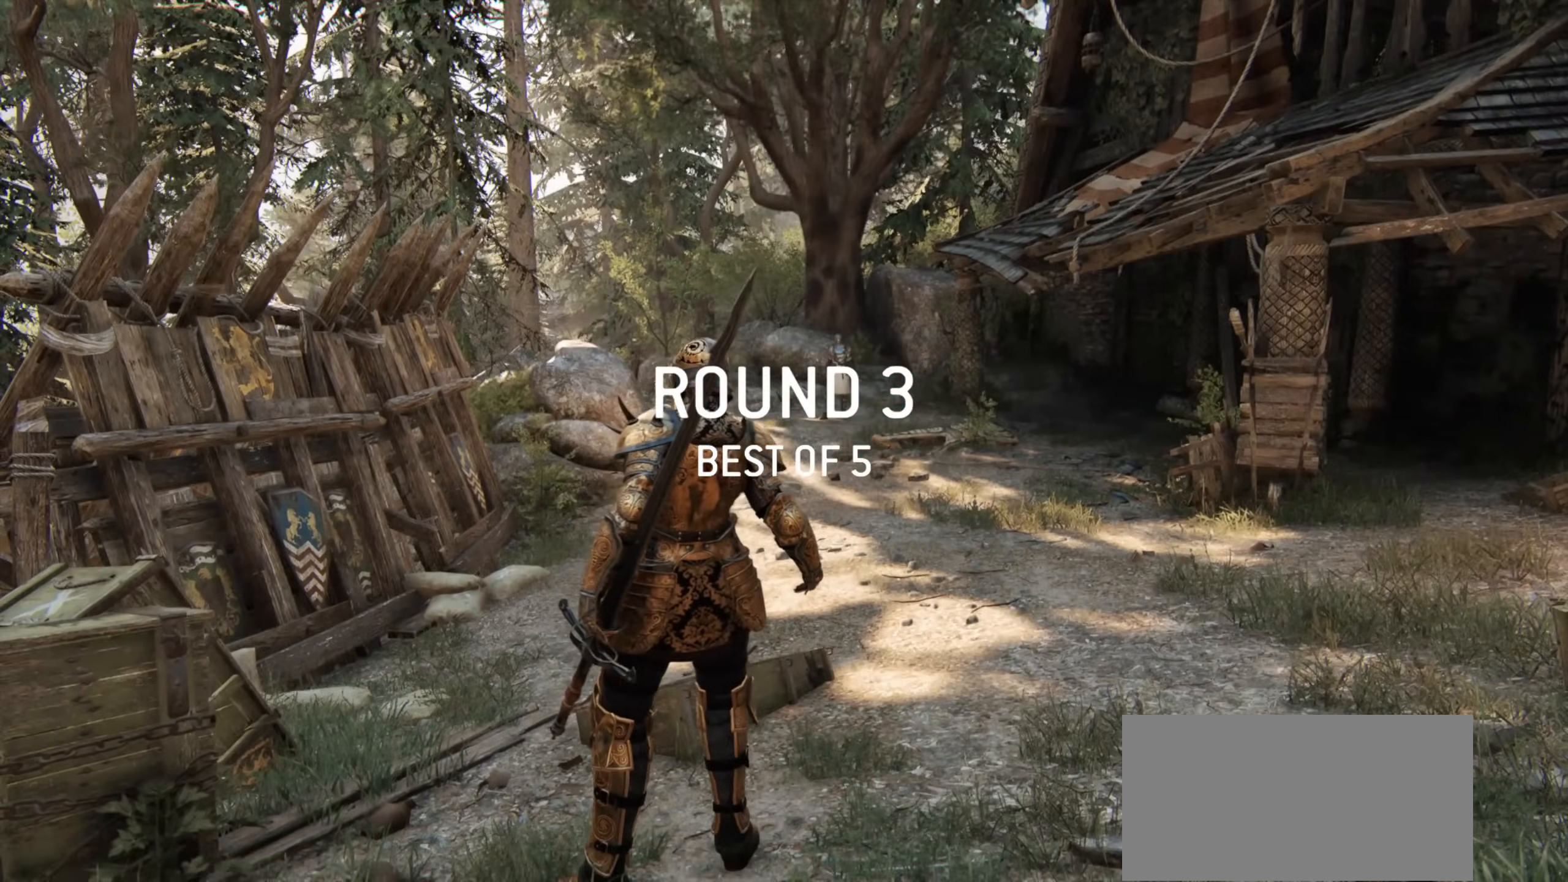
{"keys": ["d", "shift", "w"], "mouse": [], "events": [[350, "d", "down"]]}
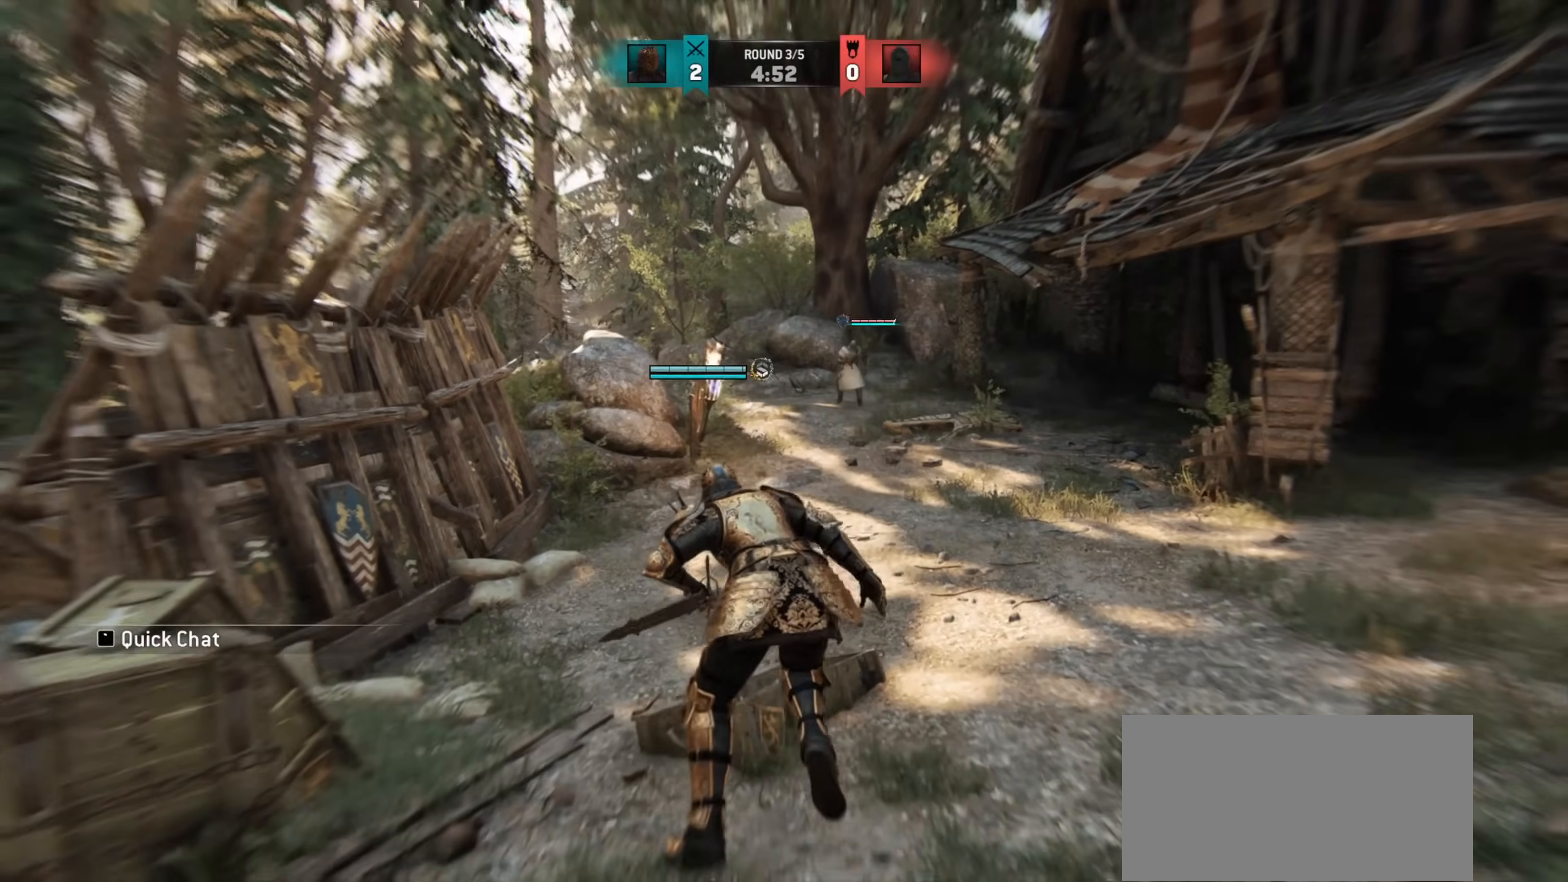
{"keys": ["d"], "mouse": [], "events": [[133, "shift", "up"], [200, "d", "up"], [417, "d", "down"], [467, "w", "up"]]}
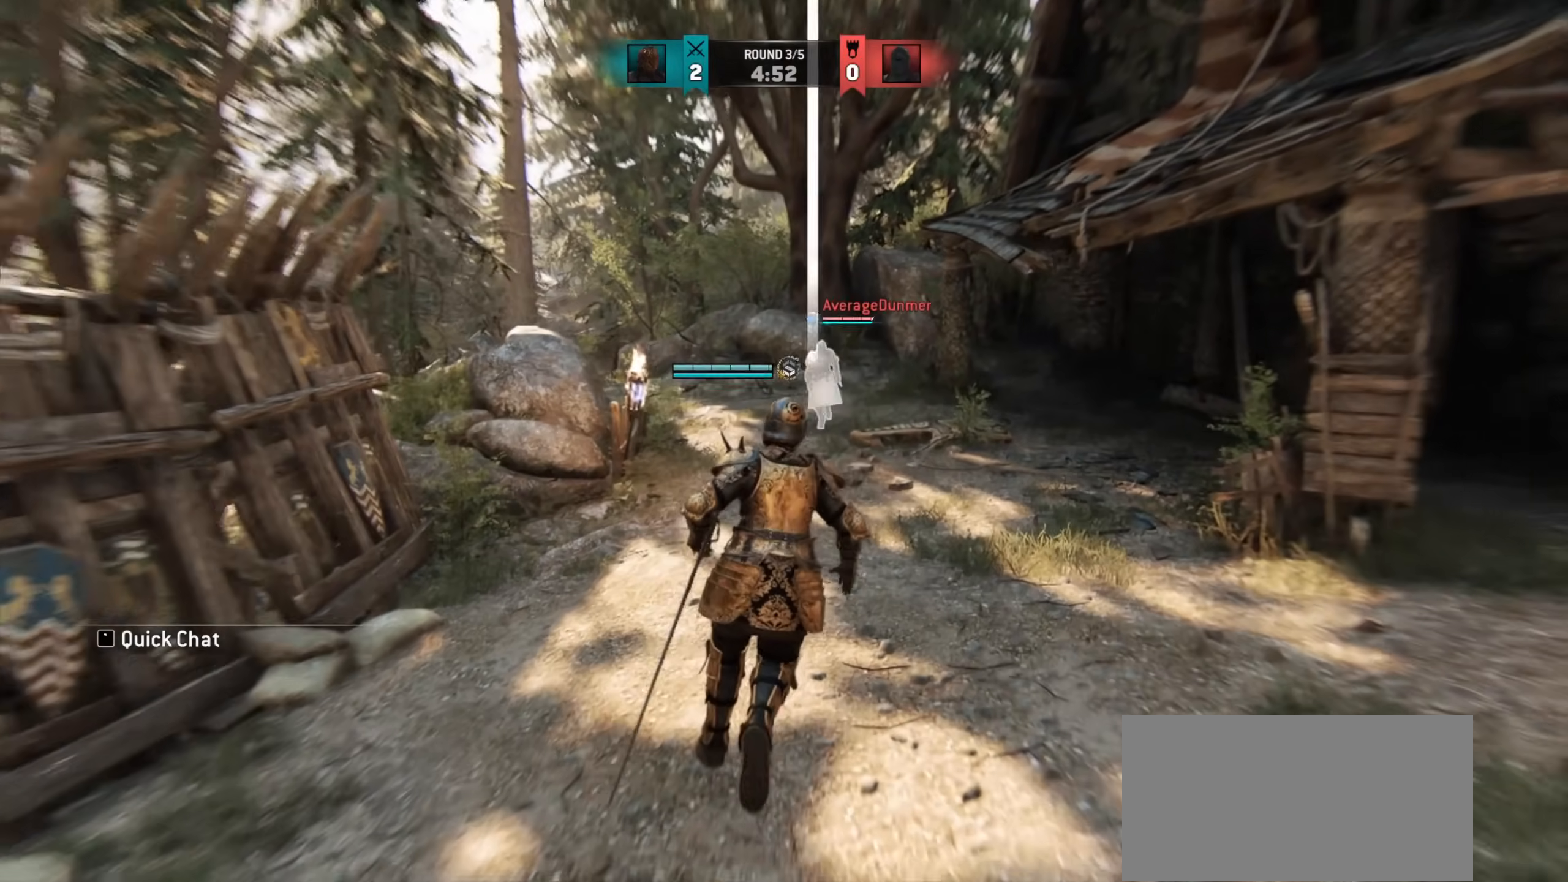
{"keys": ["d", "w"], "mouse": [], "events": [[117, "w", "down"]]}
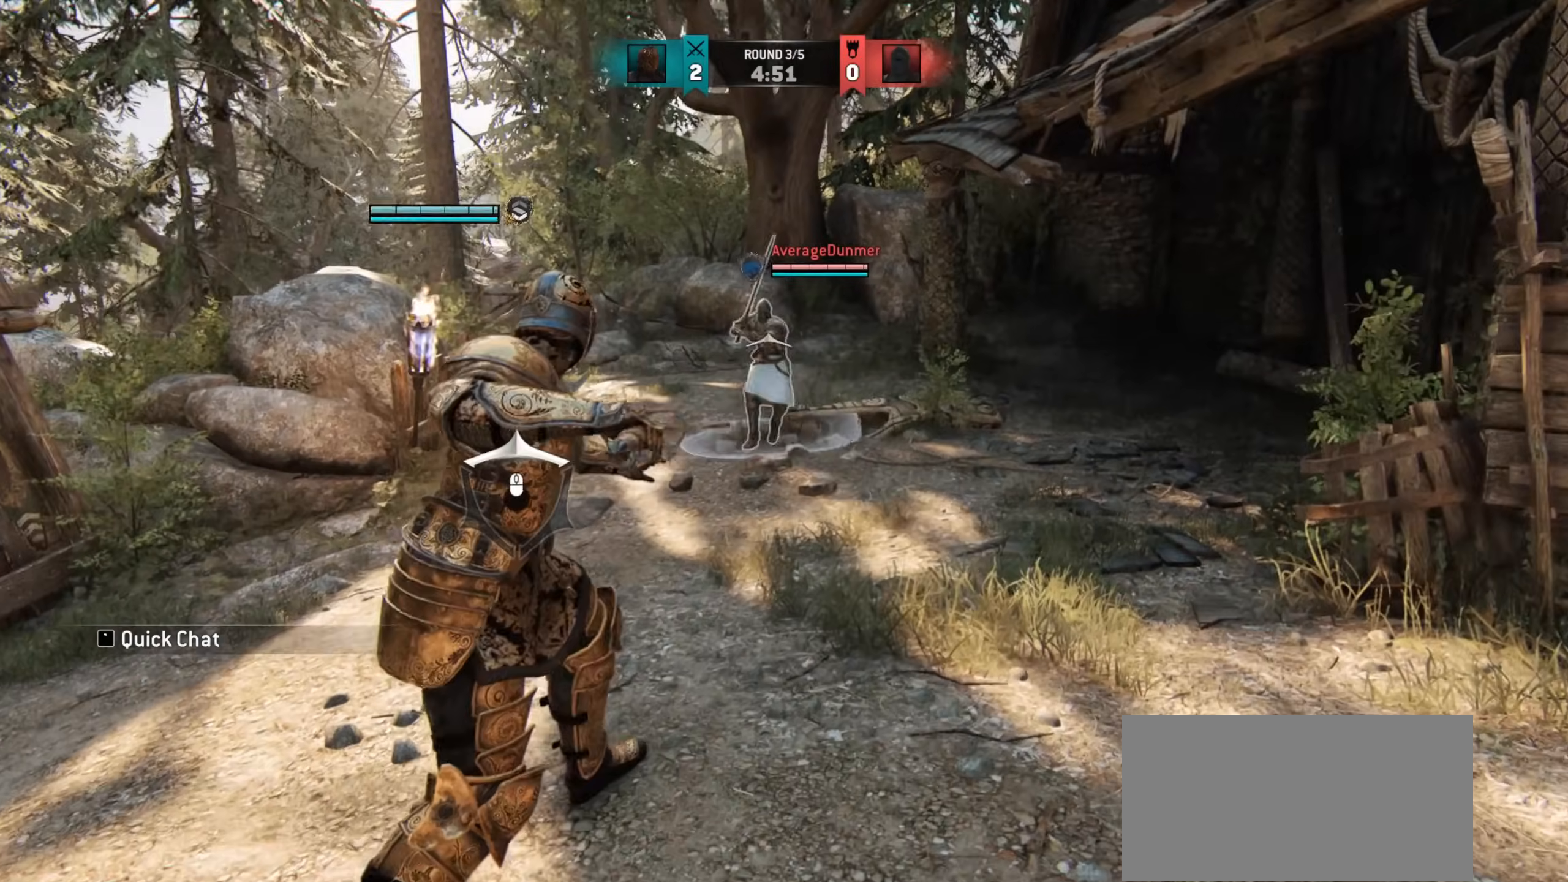
{"keys": ["a", "w"], "mouse": [], "events": [[33, "d", "up"], [233, "a", "down"]]}
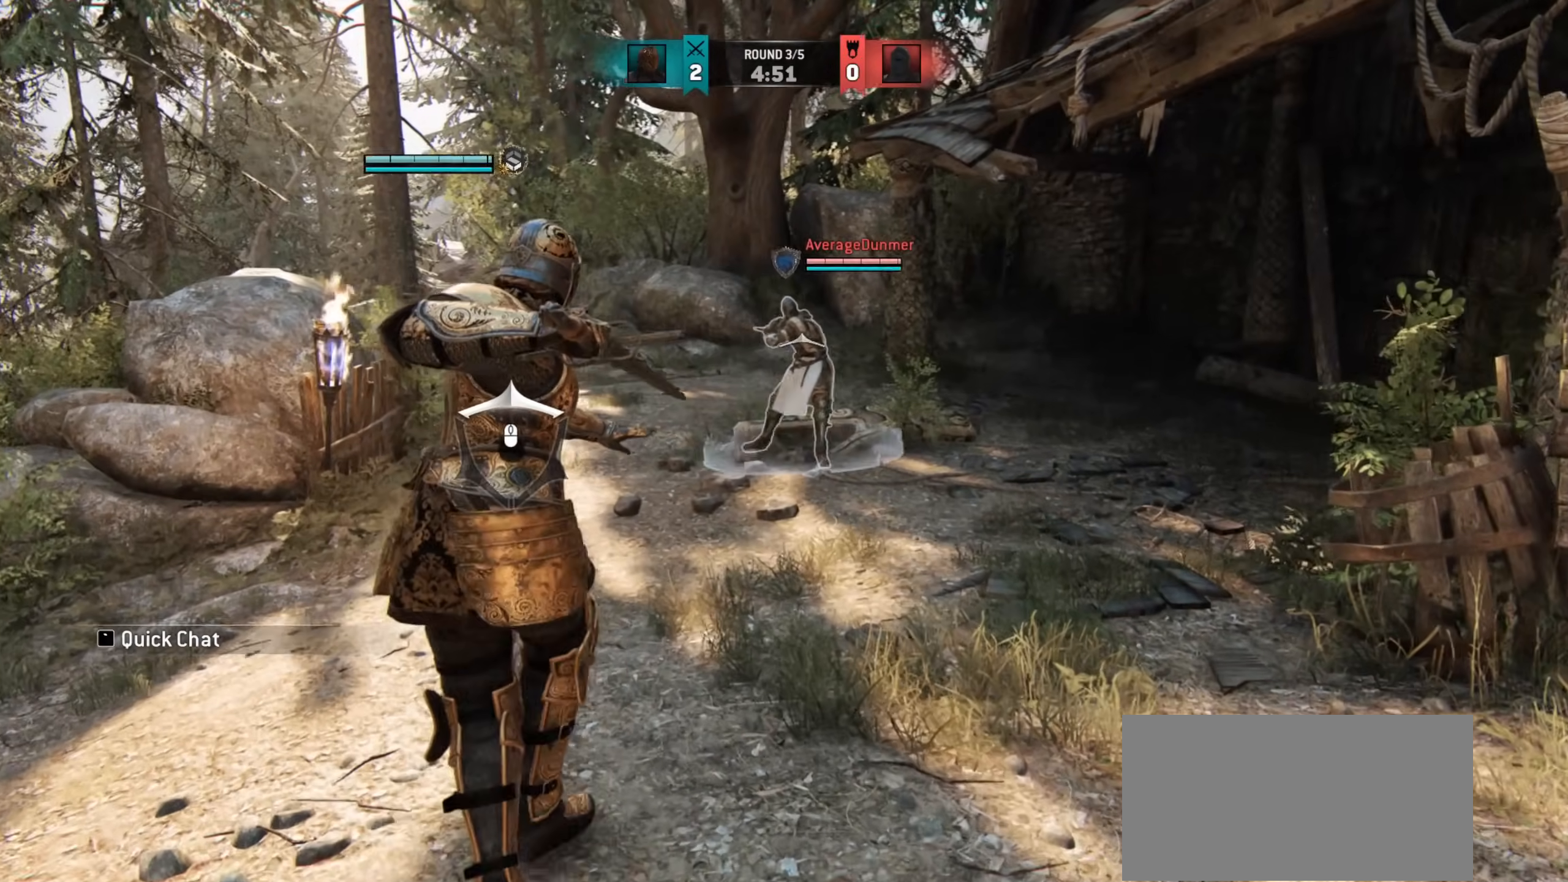
{"keys": ["a", "w"], "mouse": [], "events": []}
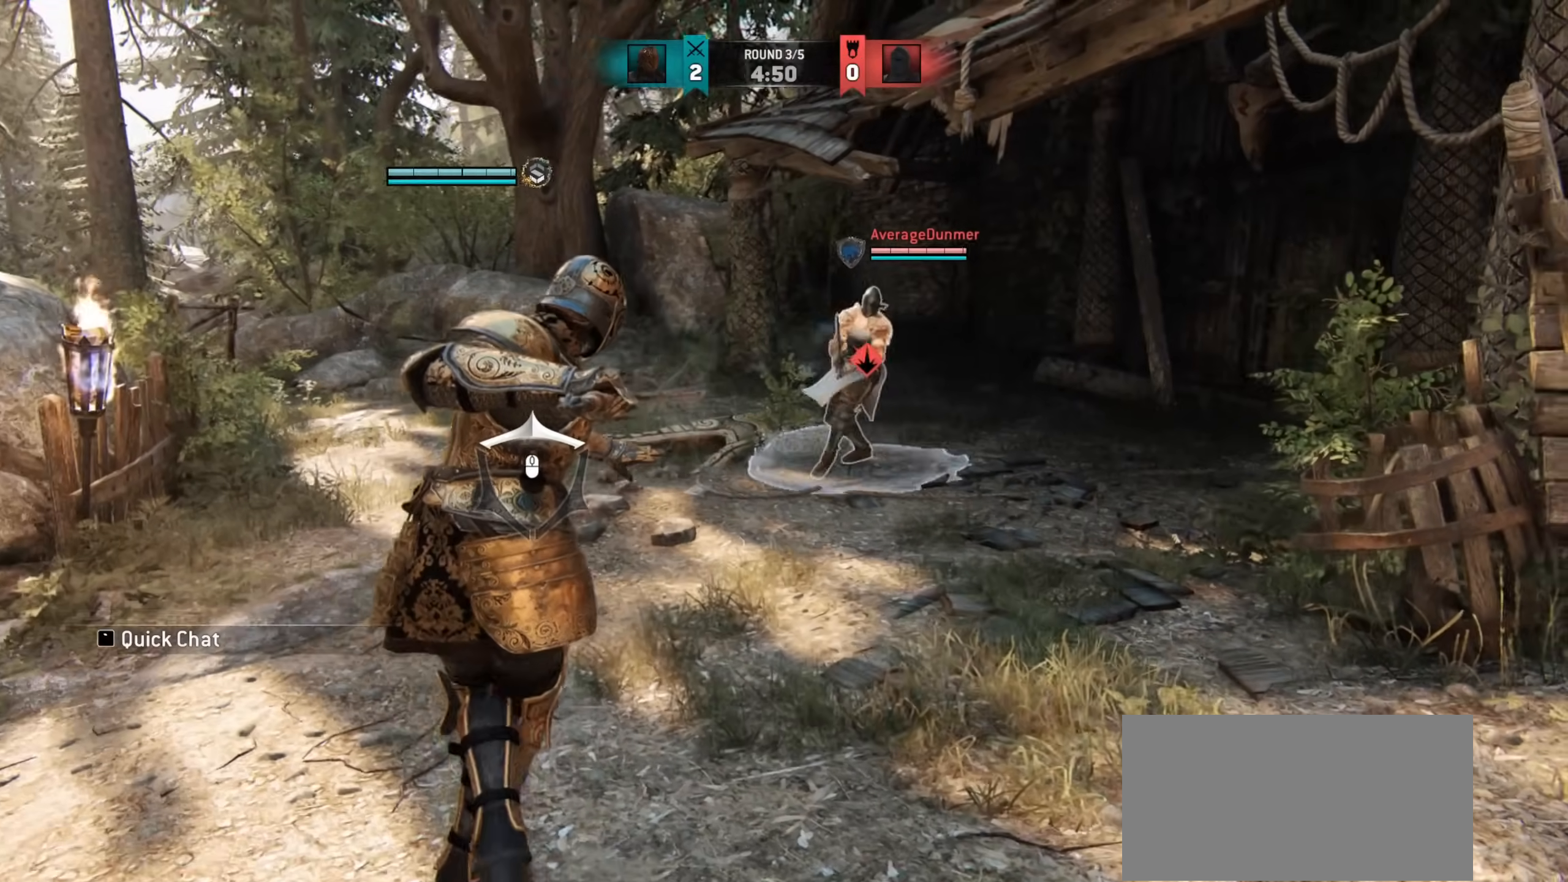
{"keys": ["a"], "mouse": [], "events": [[367, "w", "up"]]}
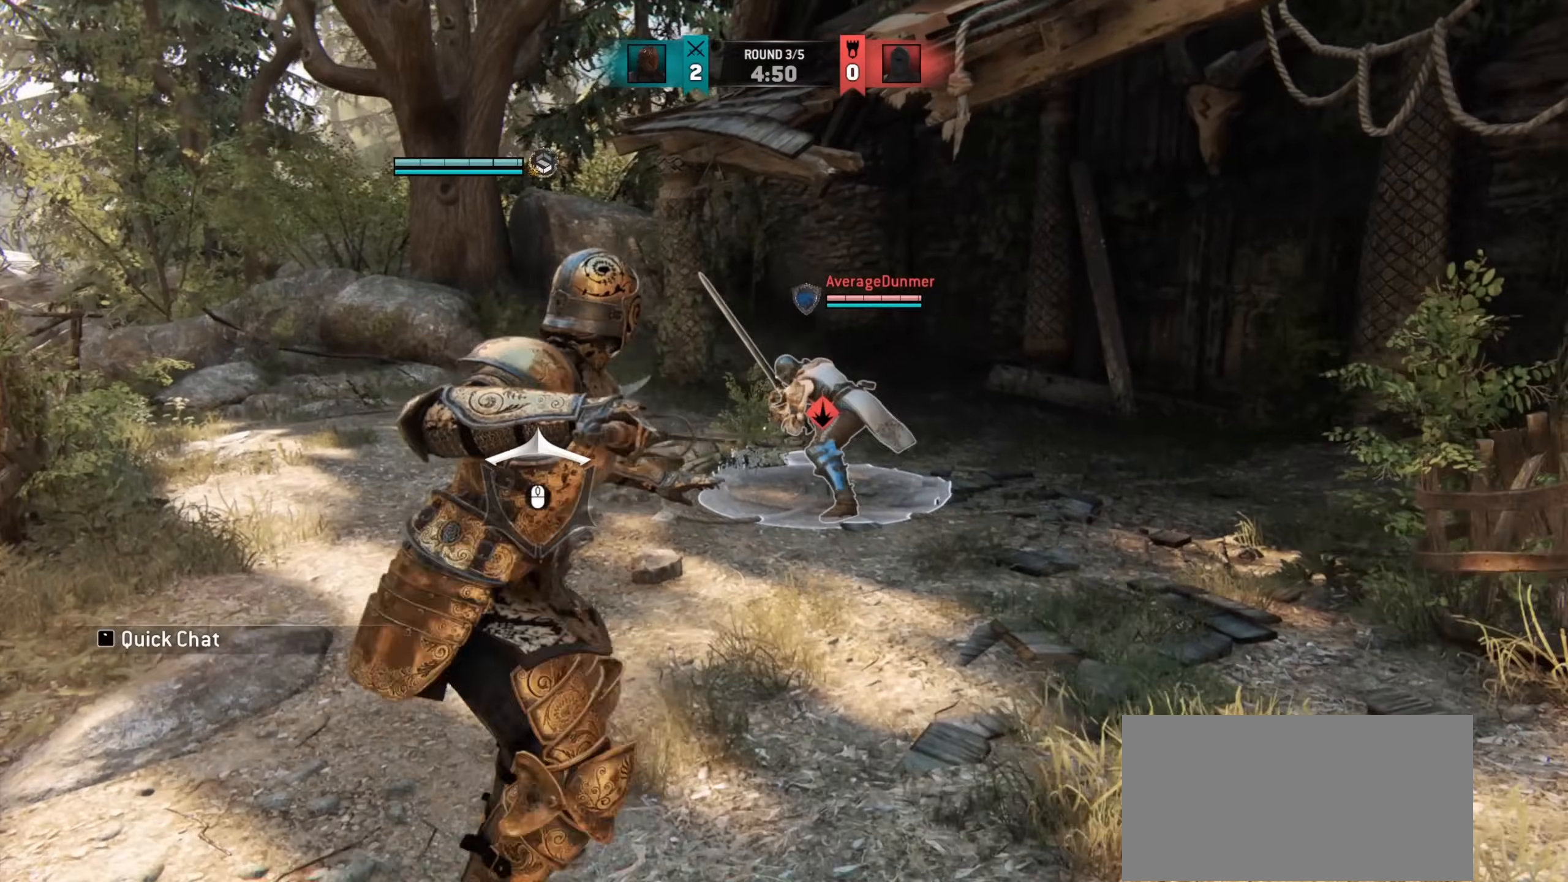
{"keys": ["a"], "mouse": [], "events": []}
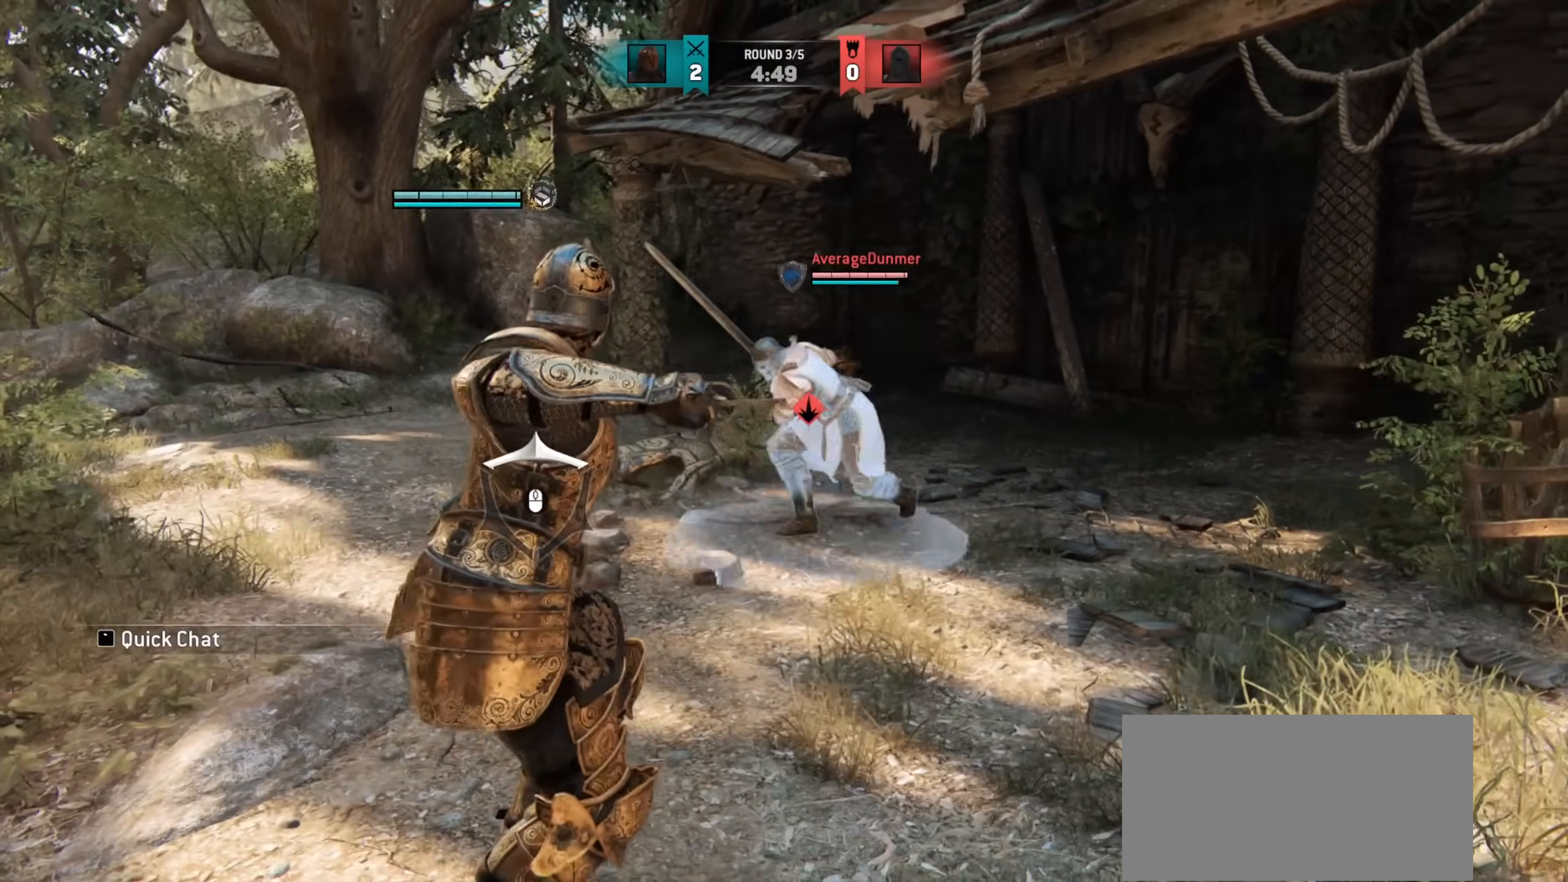
{"keys": ["d"], "mouse": [], "events": [[183, "a", "up"], [400, "d", "down"]]}
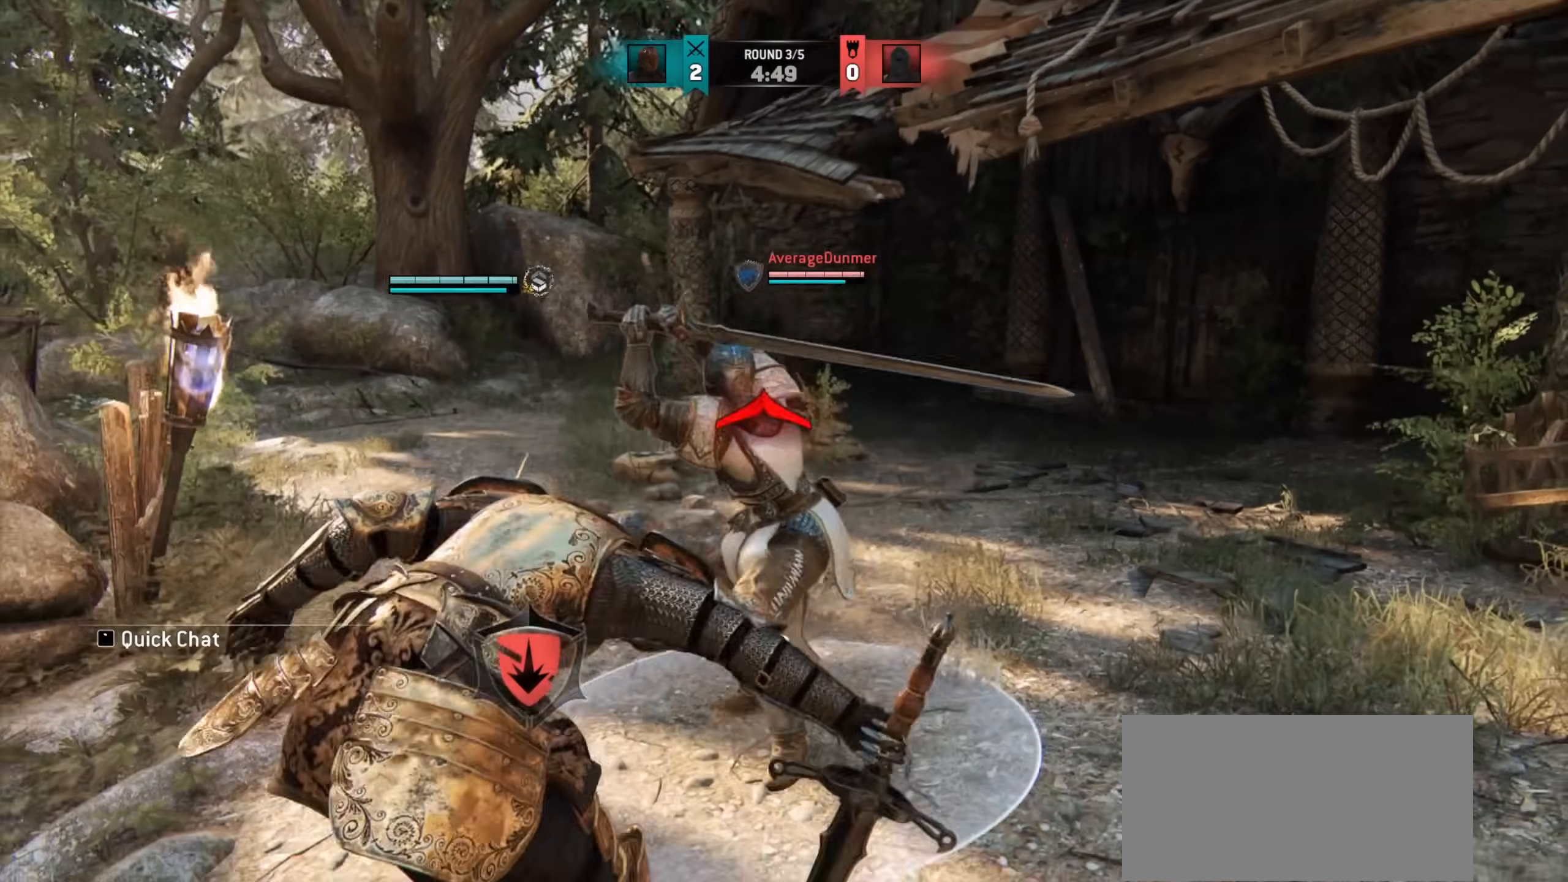
{"keys": ["d"], "mouse": [], "events": [[167, "d", "up"], [267, "d", "down"]]}
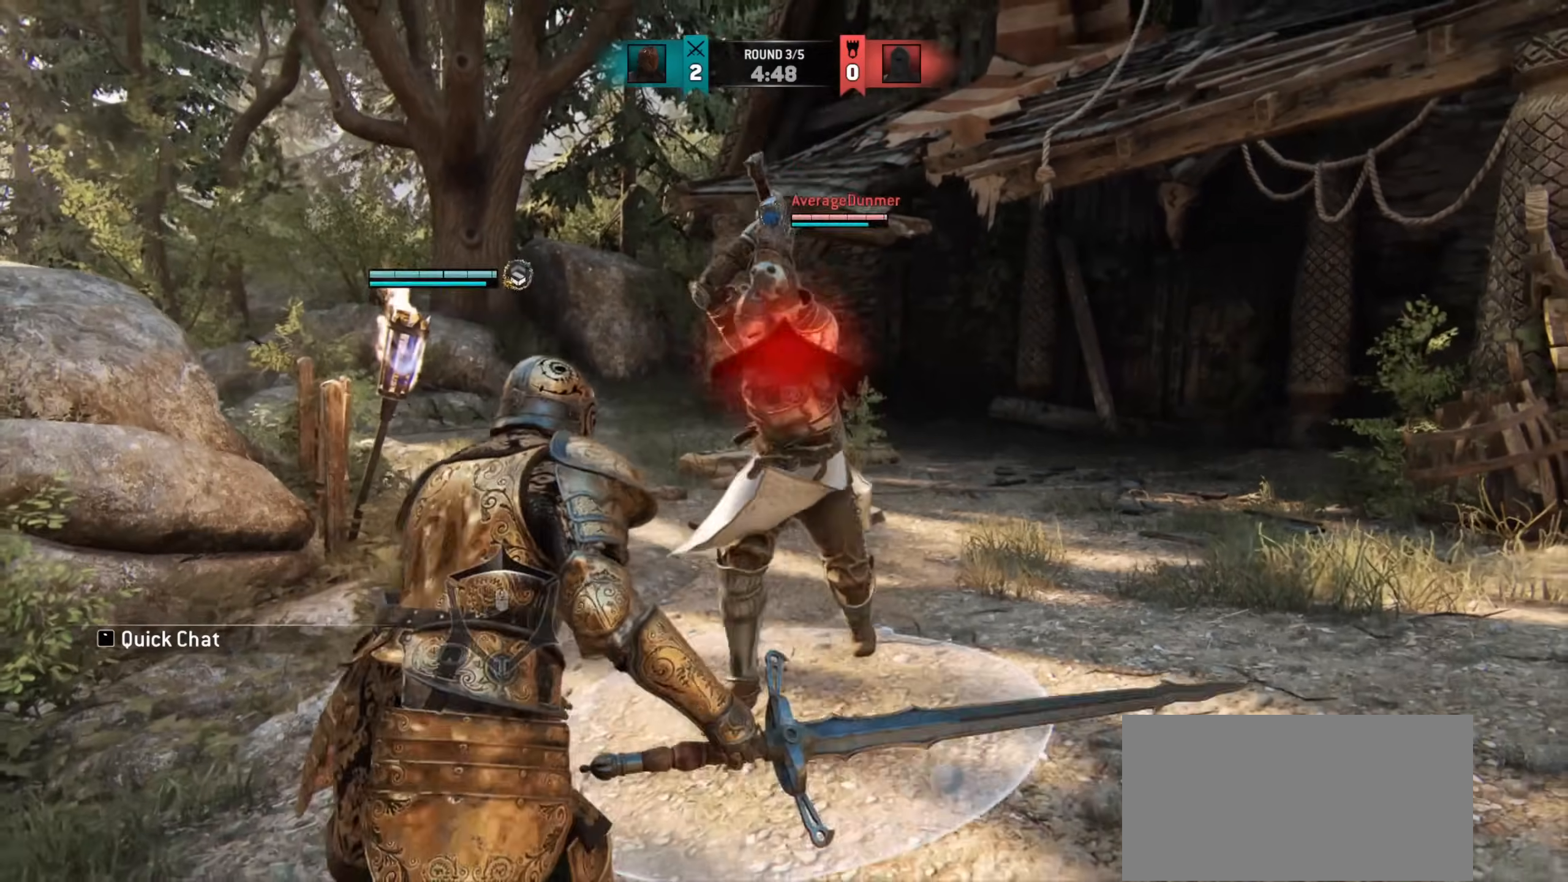
{"keys": ["d"], "mouse": [], "events": [[17, "d", "up"], [133, "d", "down"]]}
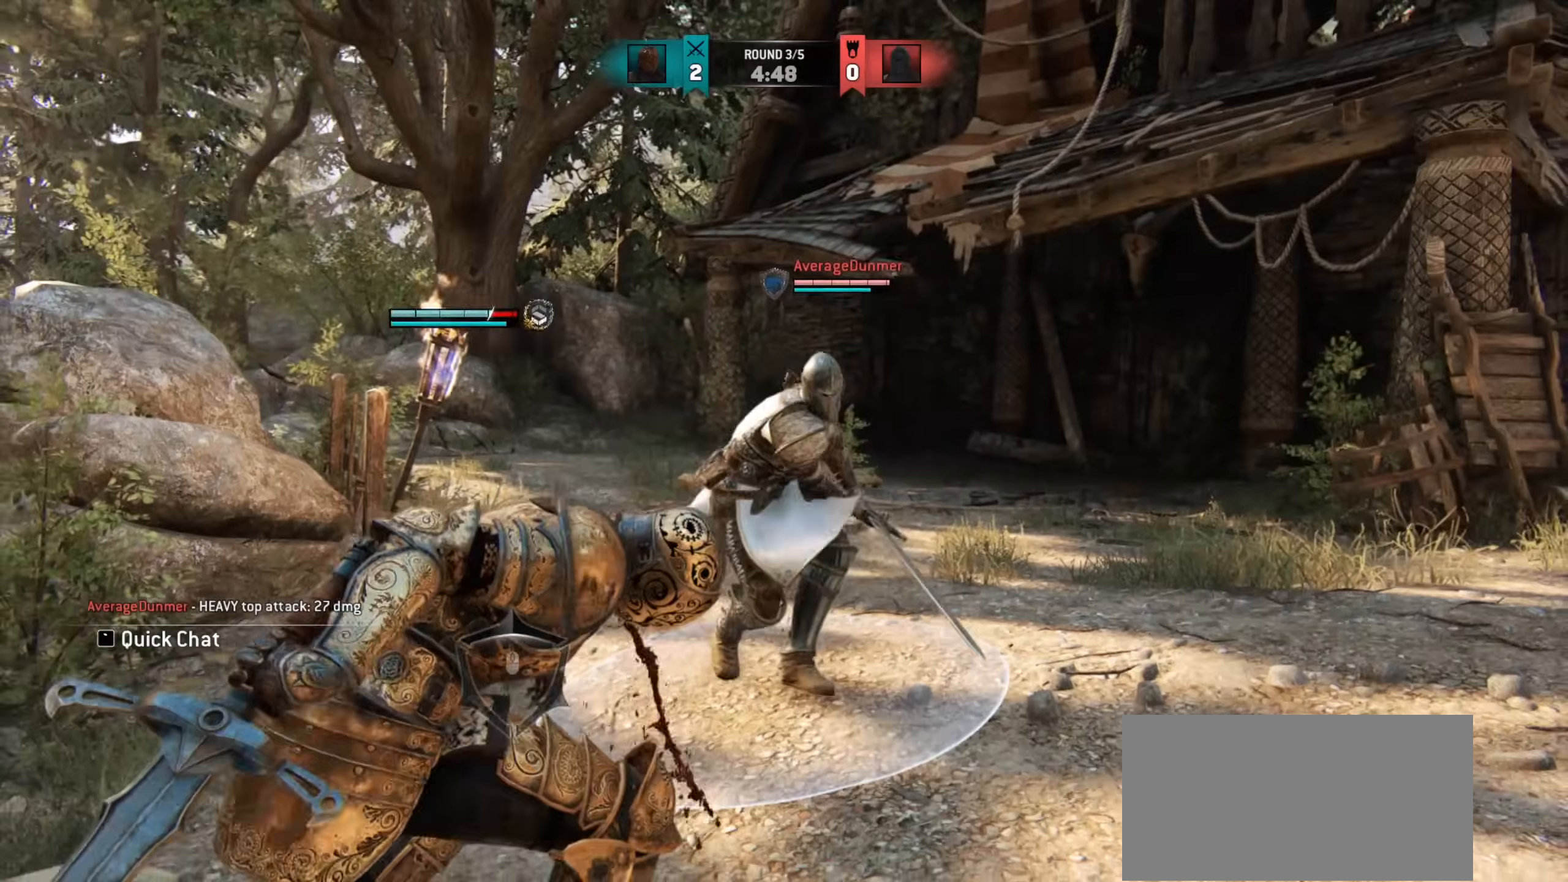
{"keys": [], "mouse": [], "events": [[367, "d", "up"]]}
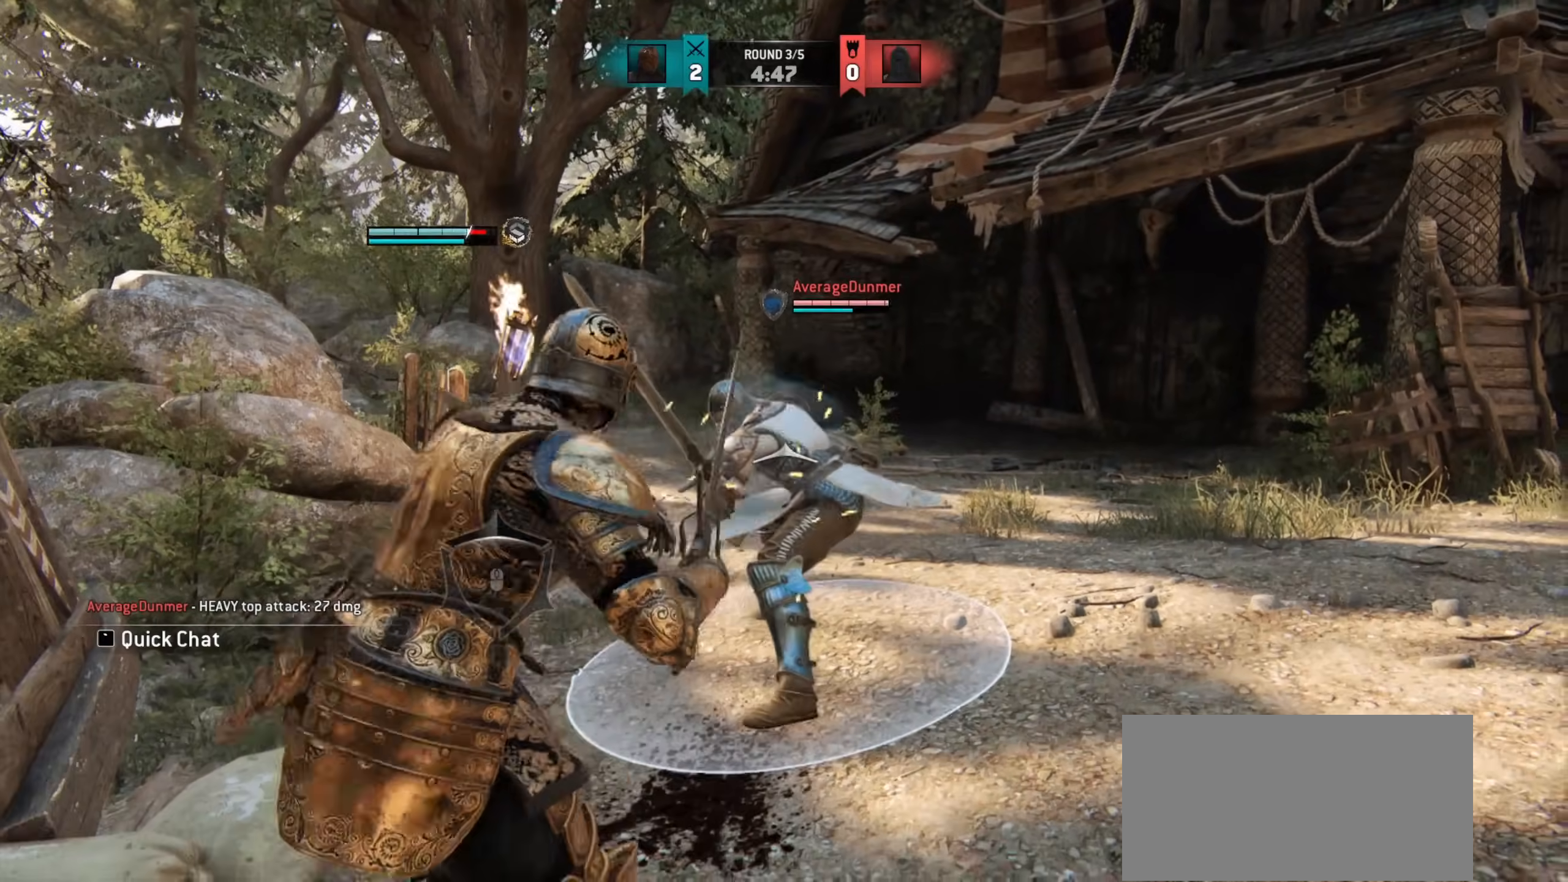
{"keys": [], "mouse": [], "events": []}
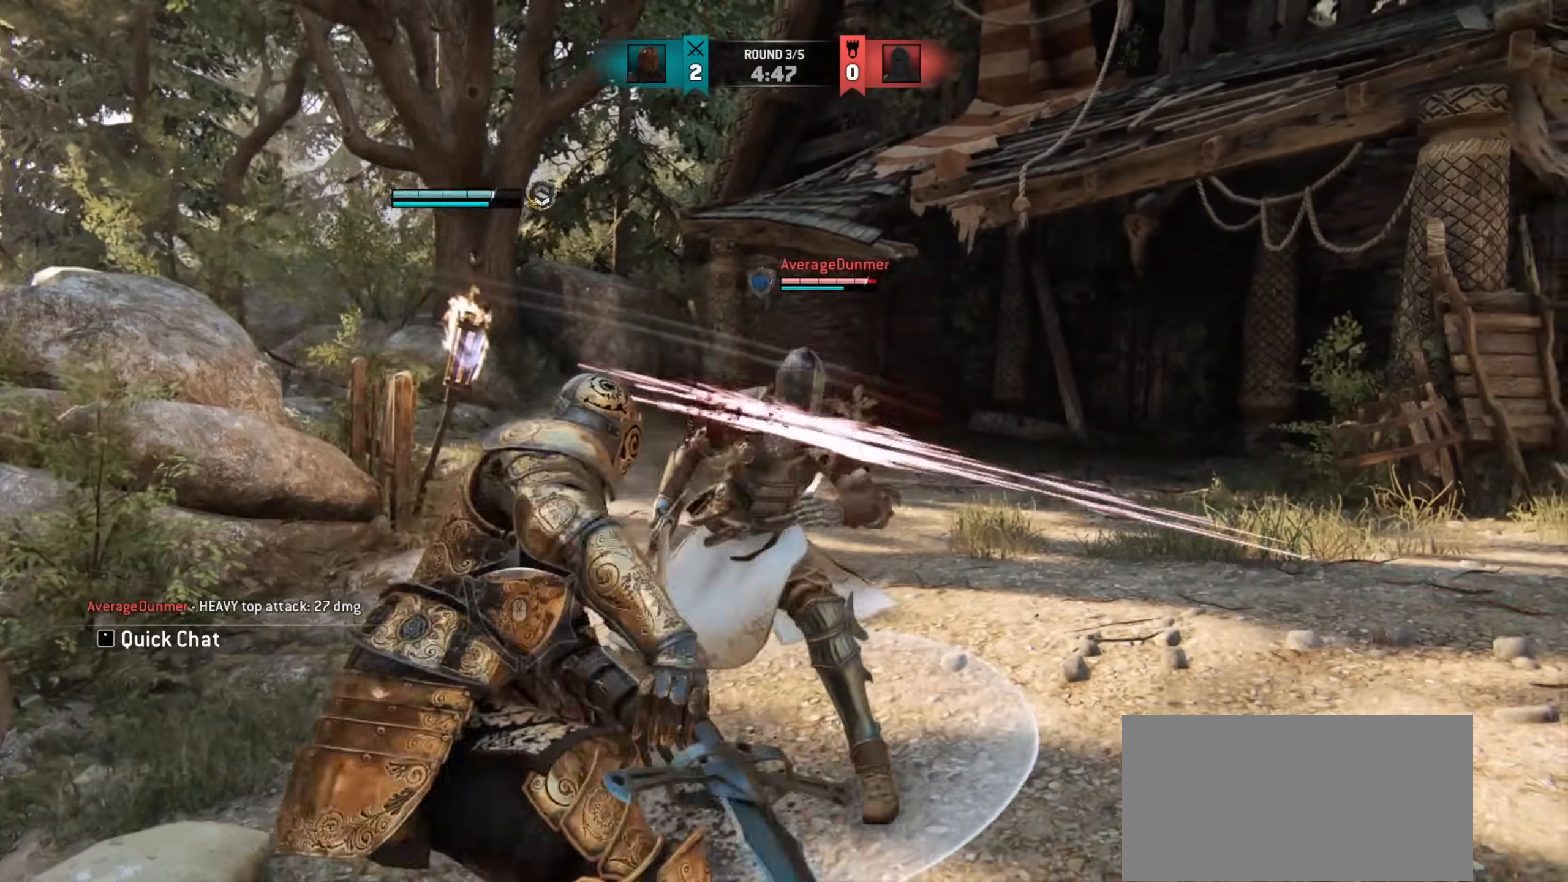
{"keys": [], "mouse": [], "events": []}
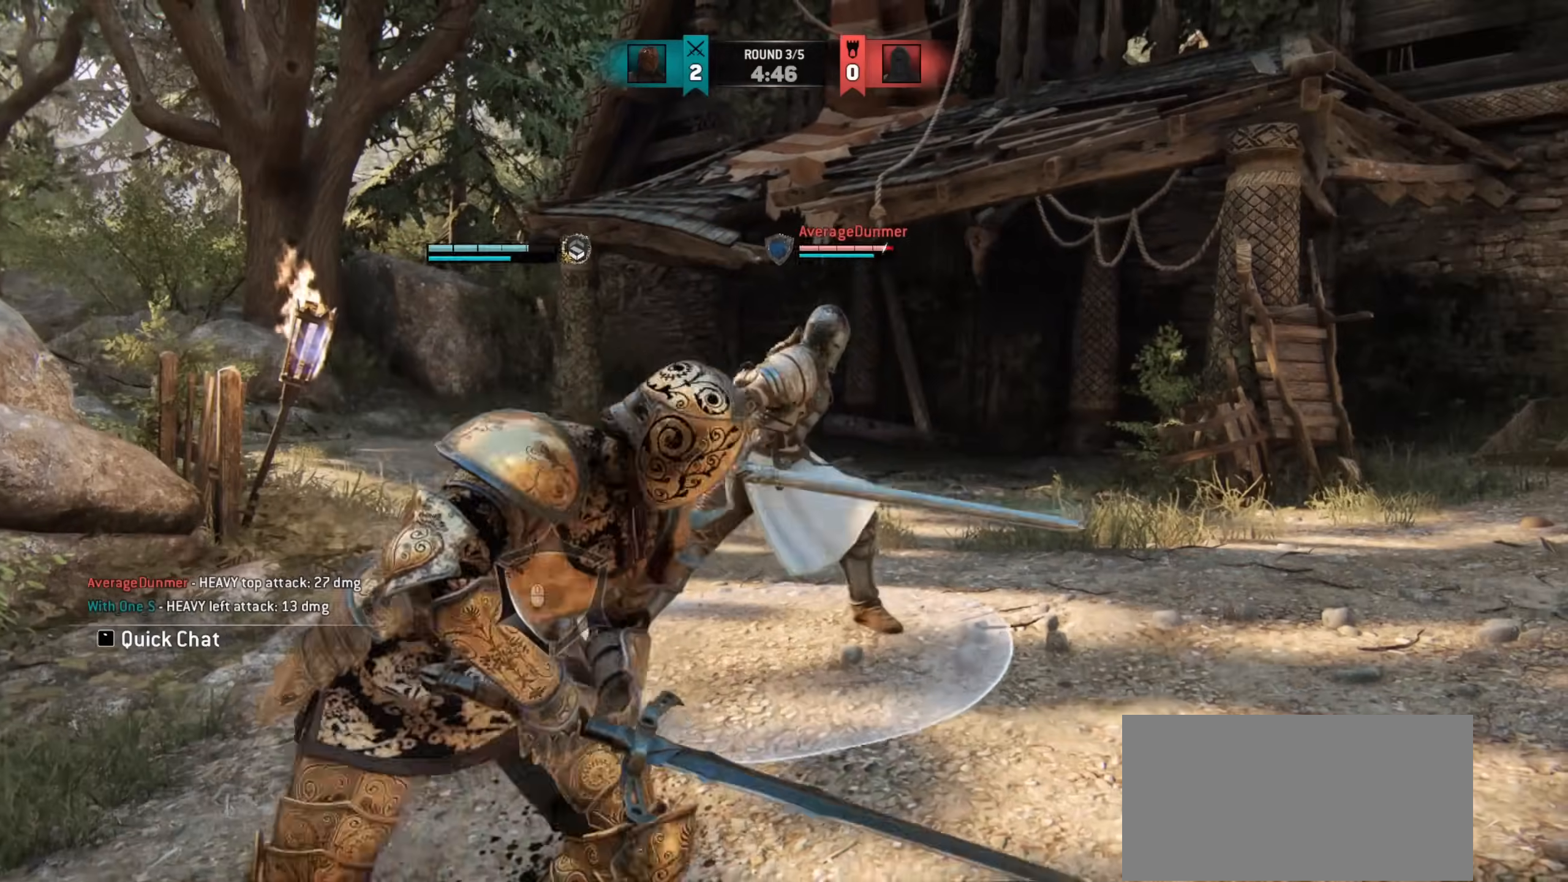
{"keys": ["d"], "mouse": [], "events": [[50, "e", "down"], [83, "e", "up"], [183, "d", "down"]]}
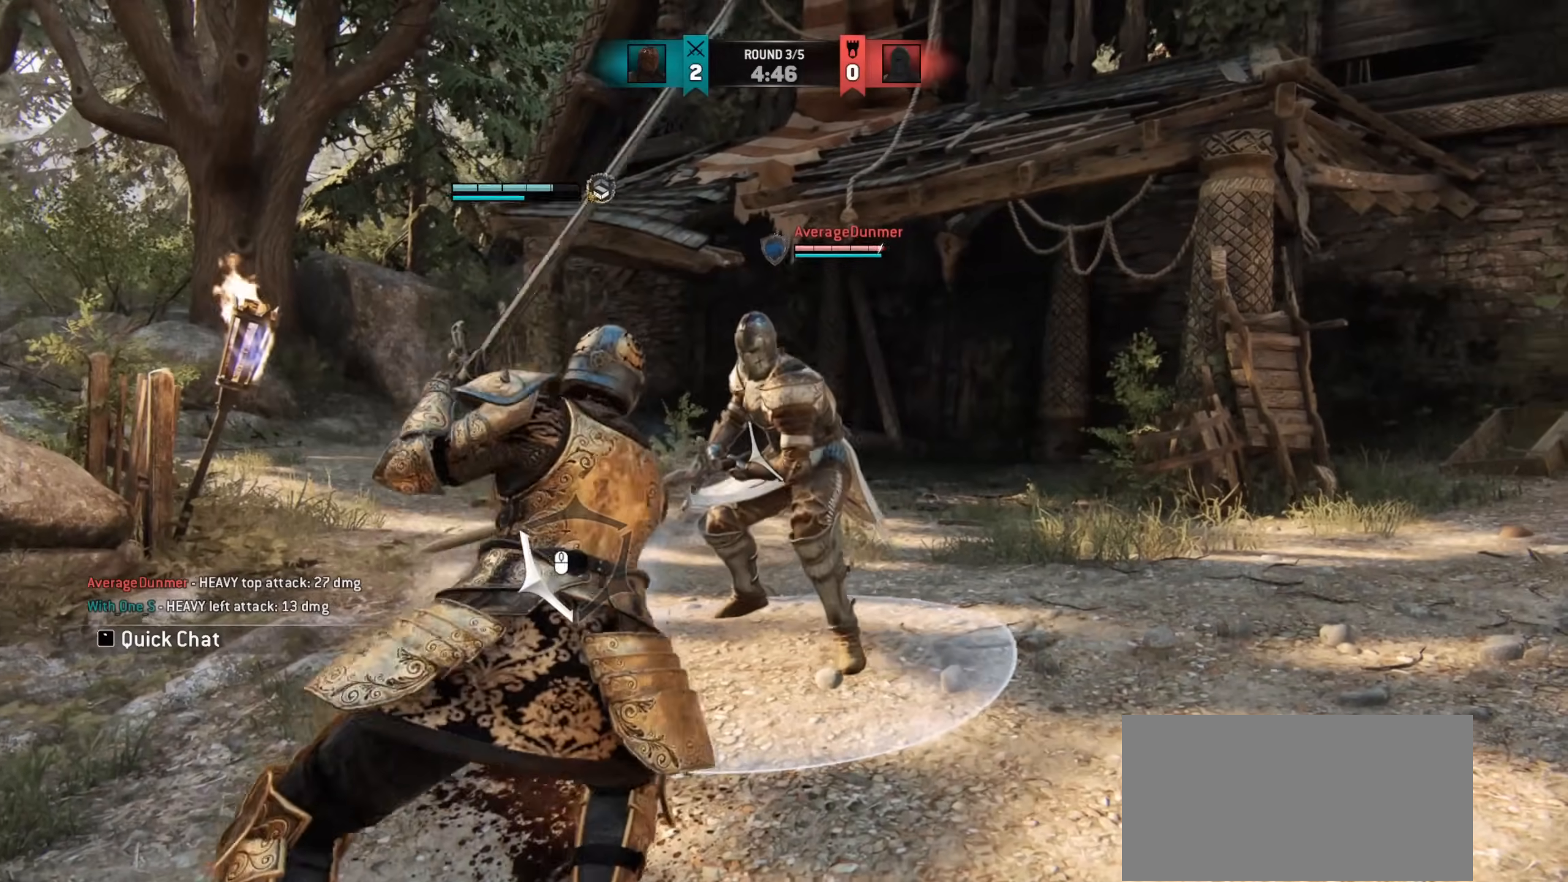
{"keys": [], "mouse": [], "events": [[250, "d", "up"], [250, "w", "down"], [283, "space", "down"], [383, "space", "up"], [417, "w", "up"]]}
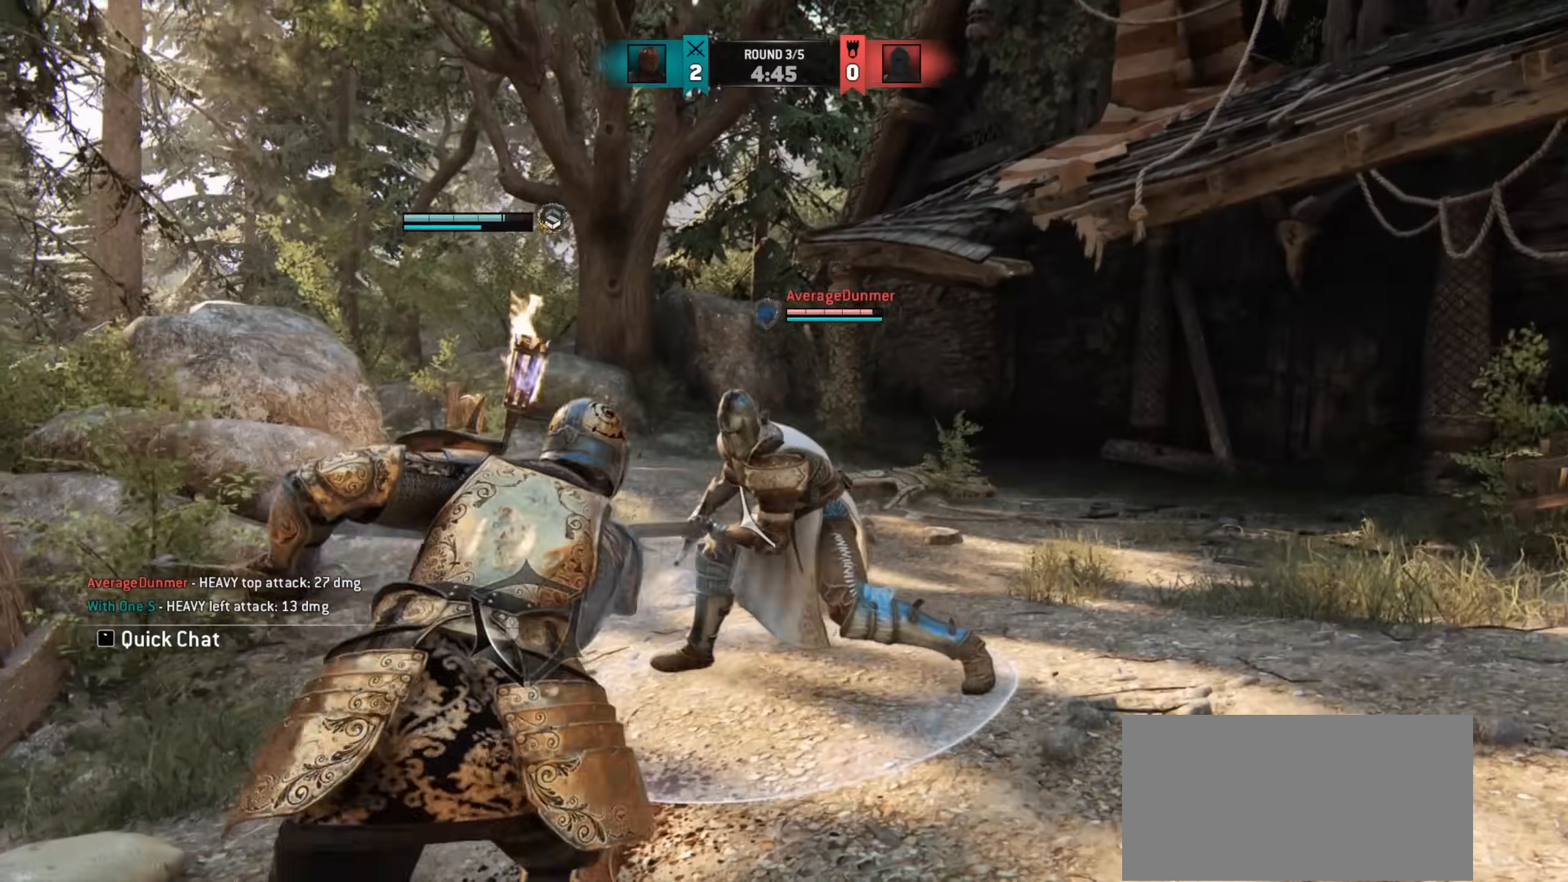
{"keys": [], "mouse": [], "events": []}
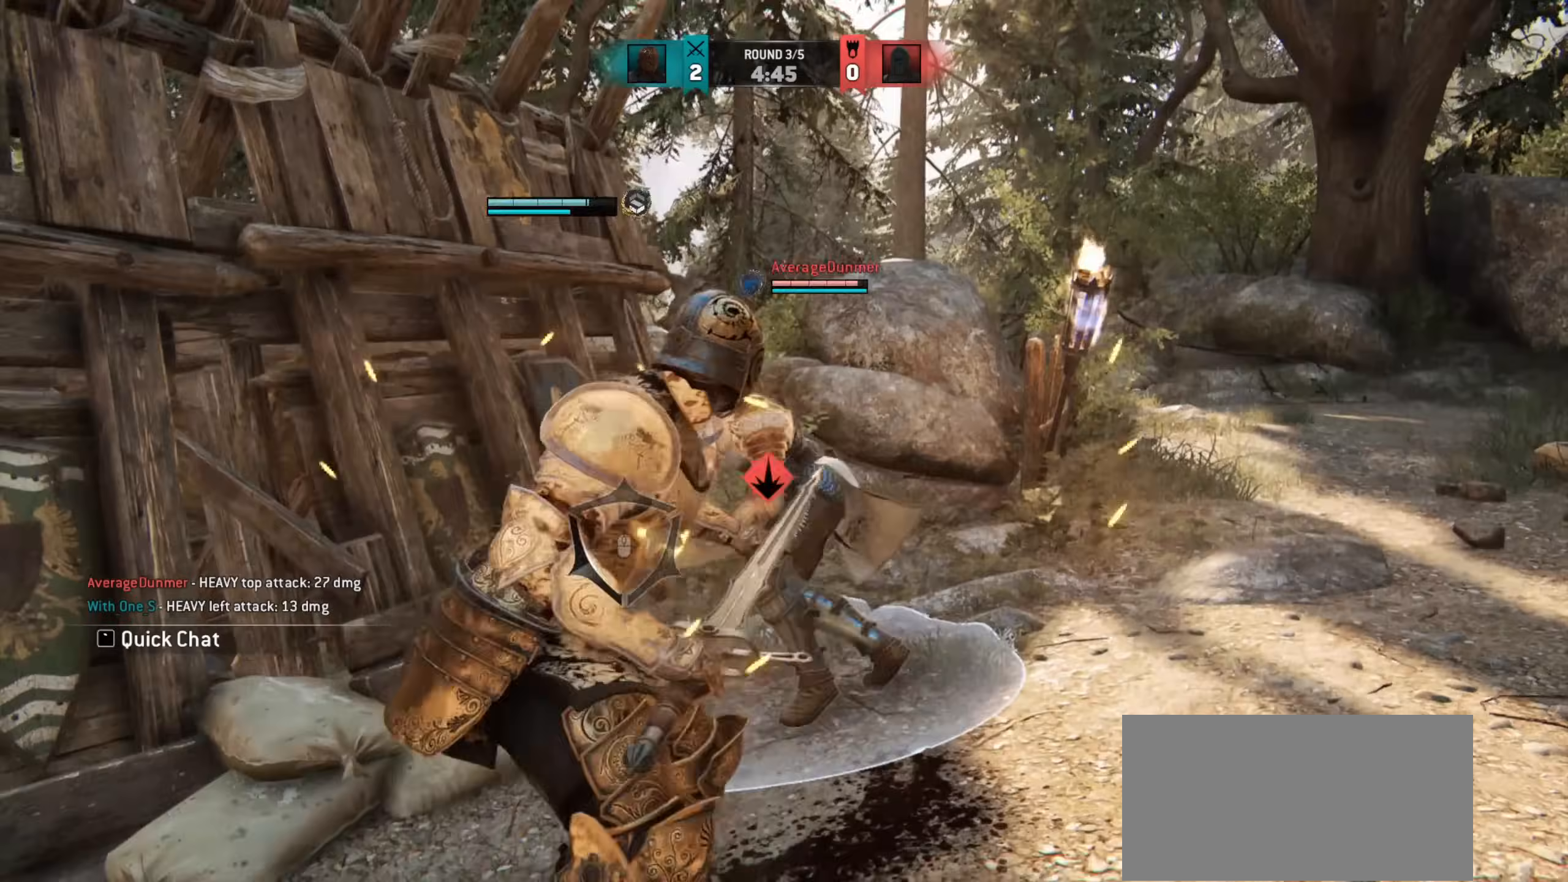
{"keys": [], "mouse": [], "events": []}
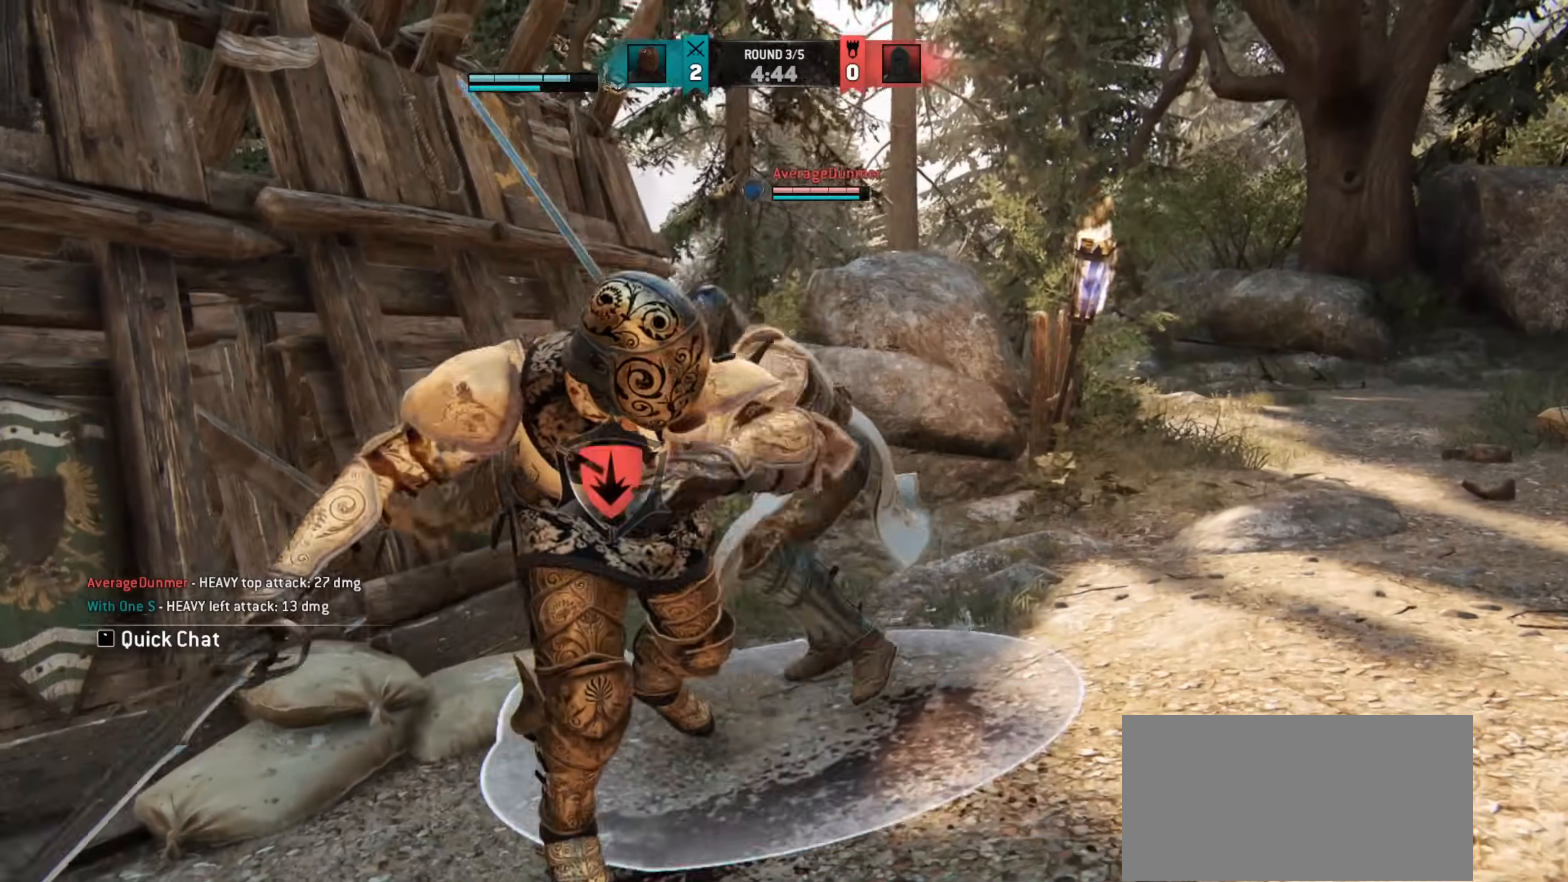
{"keys": [], "mouse": [], "events": [[267, "d", "down"], [467, "d", "up"]]}
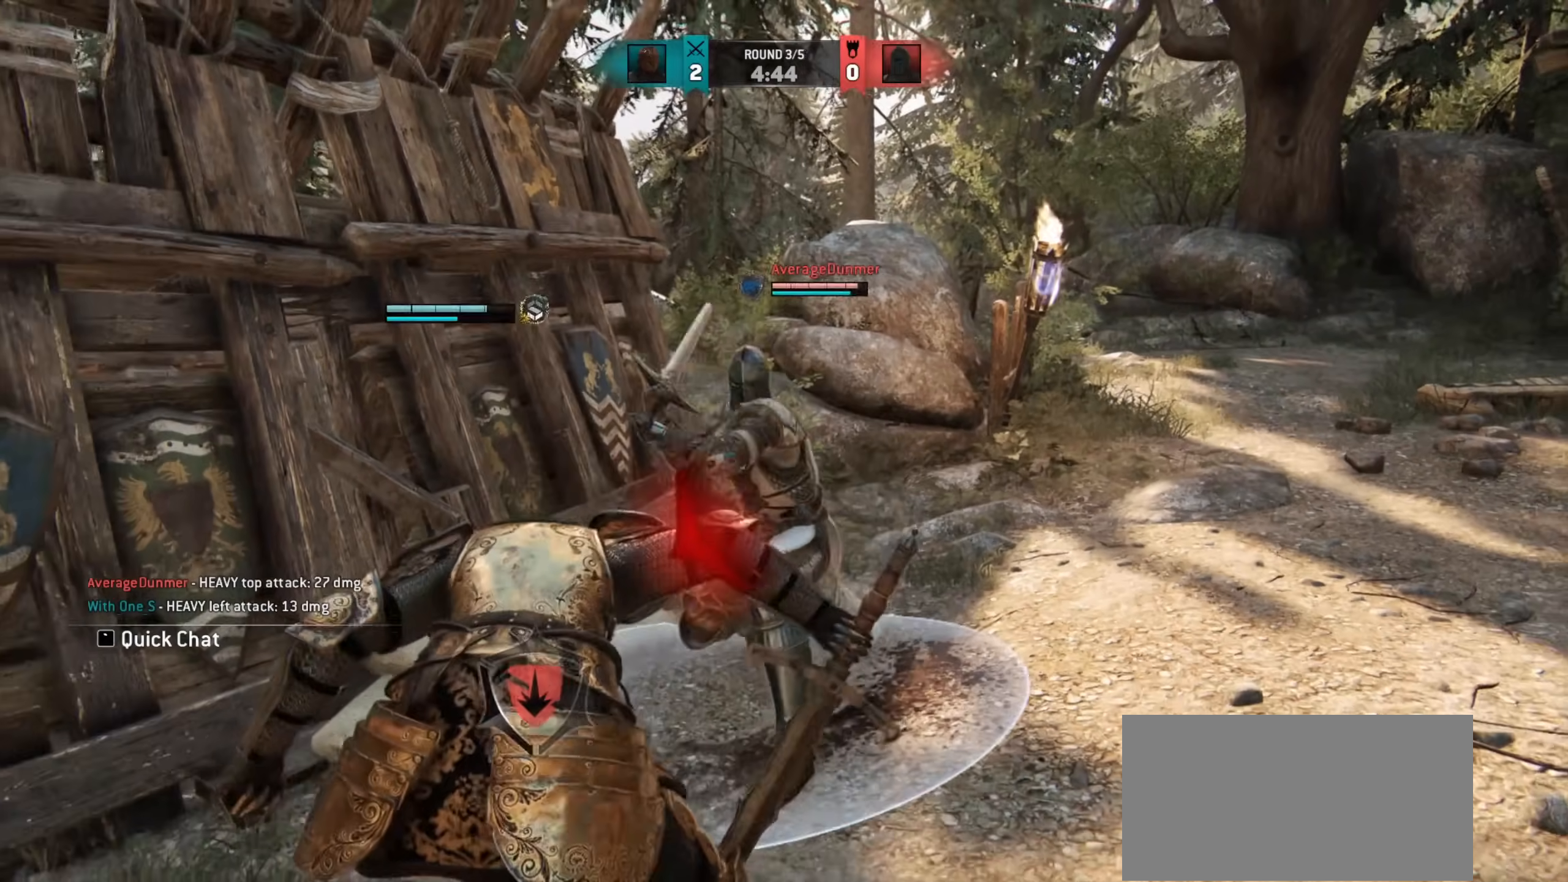
{"keys": ["d"], "mouse": [], "events": [[67, "d", "down"]]}
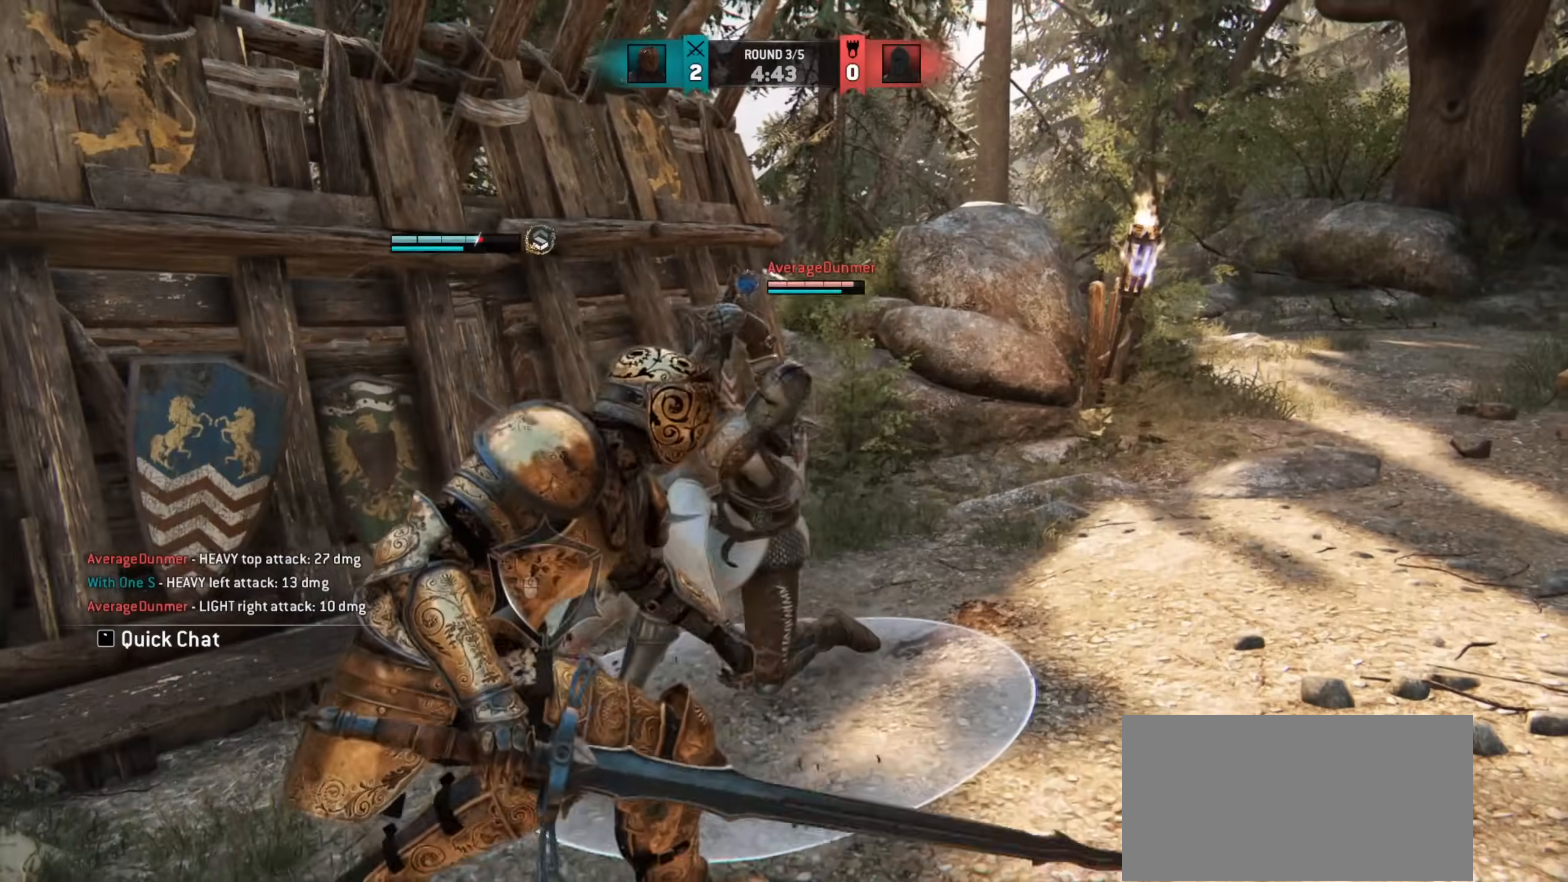
{"keys": ["d"], "mouse": [], "events": []}
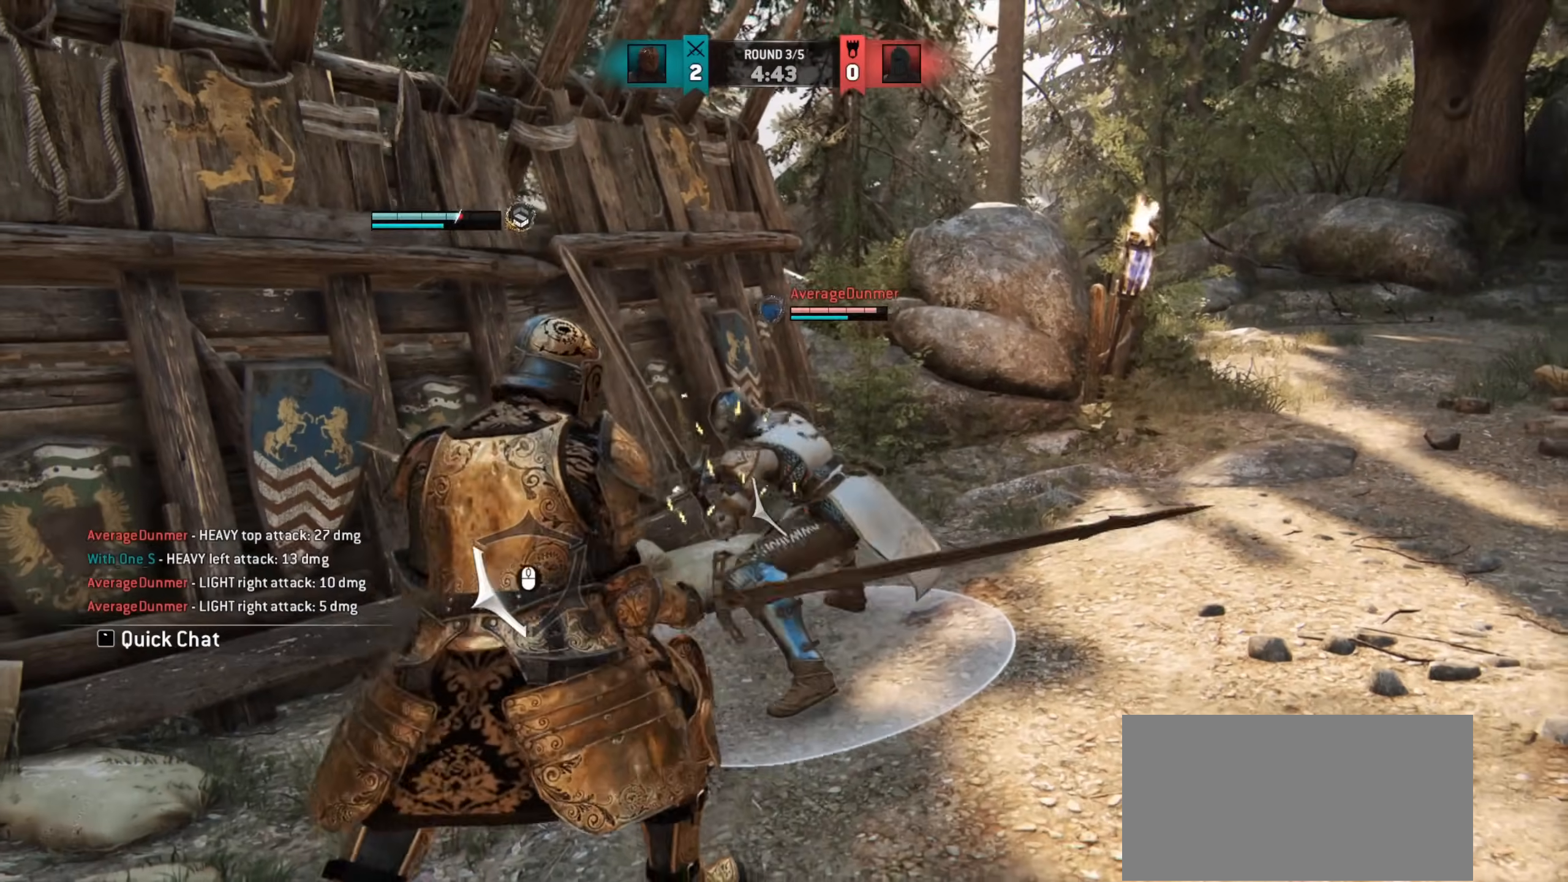
{"keys": ["d"], "mouse": [], "events": []}